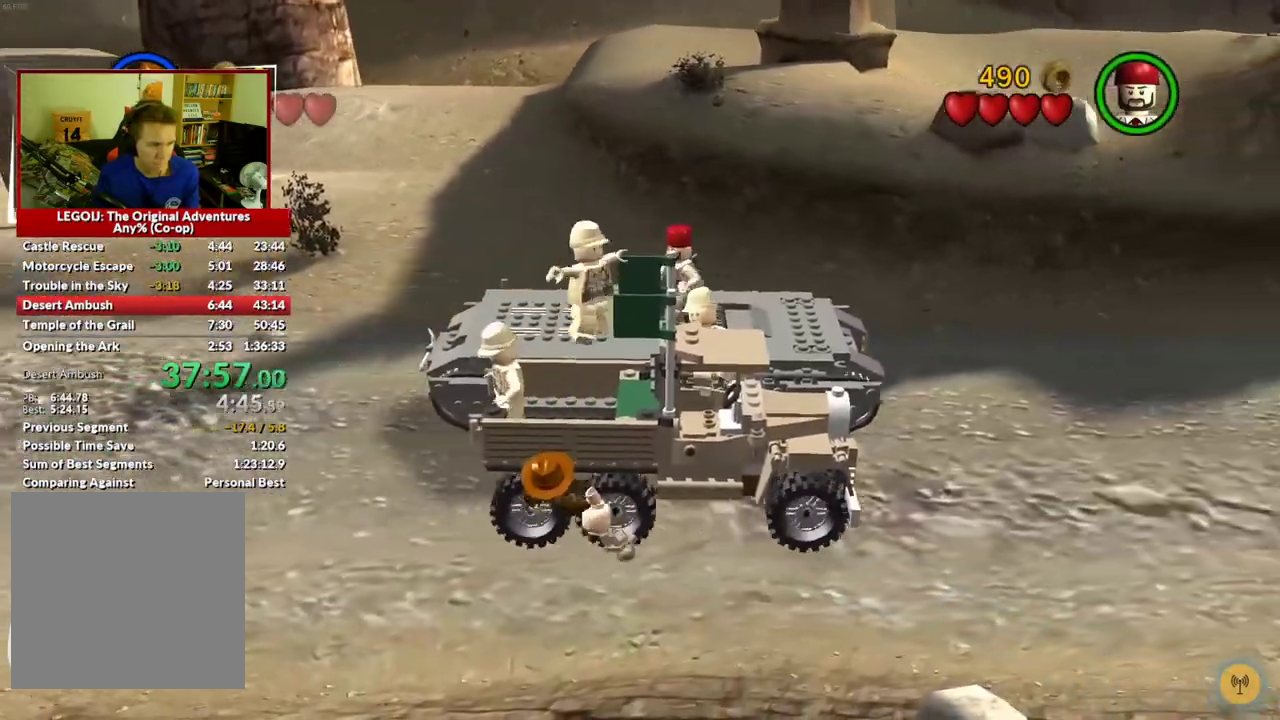
Gameplay with a controller (Xbox layout); each line is a JSON object with the inputs held at the frame after it. "events" lists button and stick changes between this image and that frame as [ms after this image, input, new state], when the widget could be followed in between.
{"buttons": [], "left_stick": "center", "right_stick": "center"}
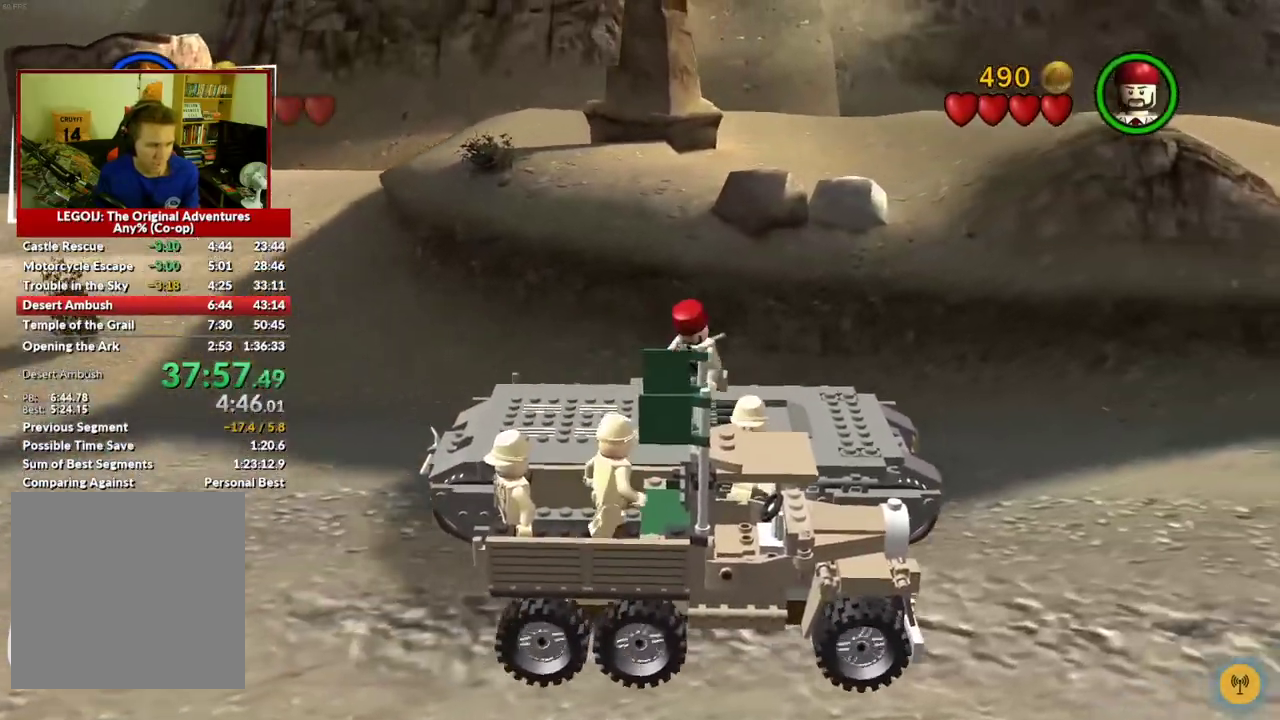
{"buttons": [], "left_stick": "center", "right_stick": "center", "events": []}
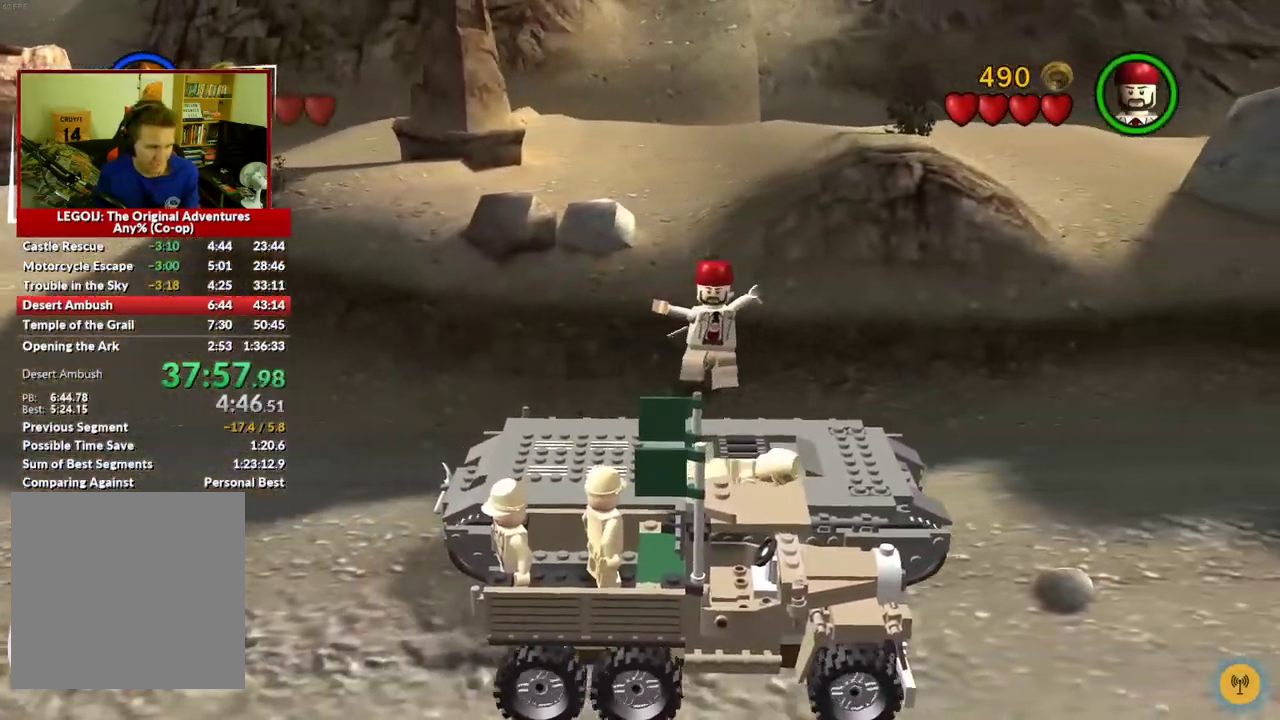
{"buttons": [], "left_stick": "center", "right_stick": "center", "events": []}
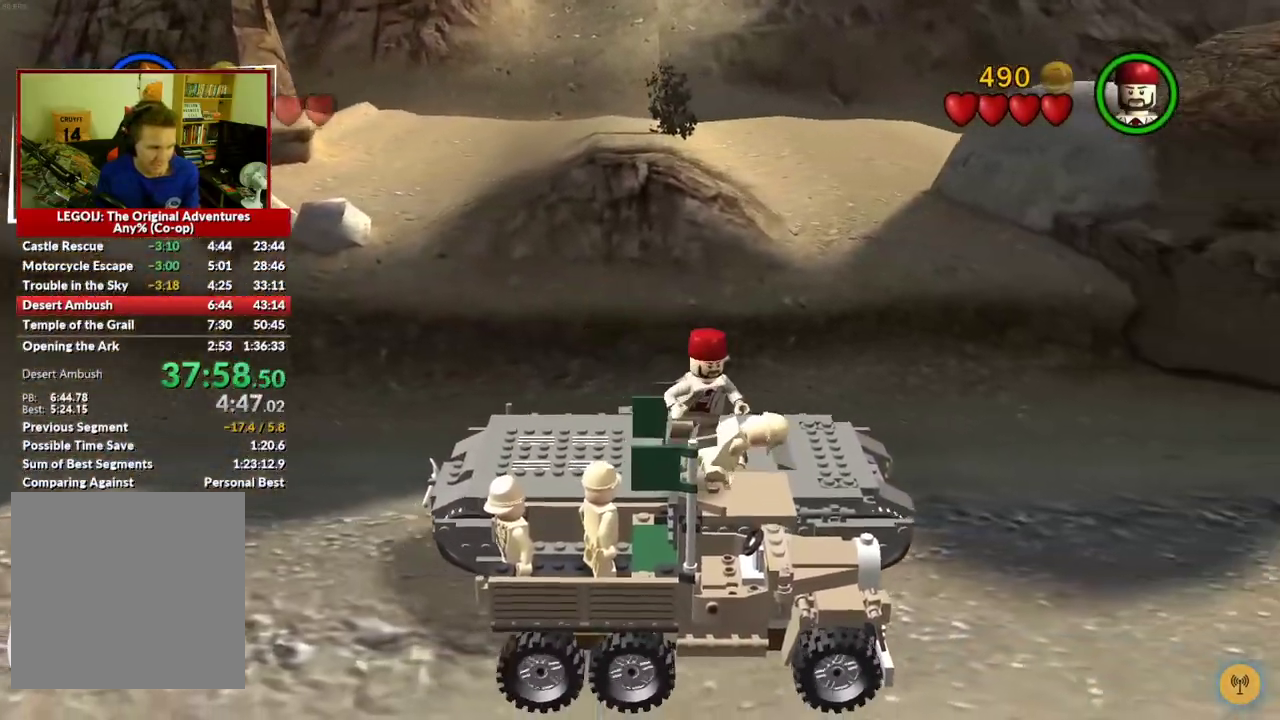
{"buttons": [], "left_stick": "center", "right_stick": "center", "events": []}
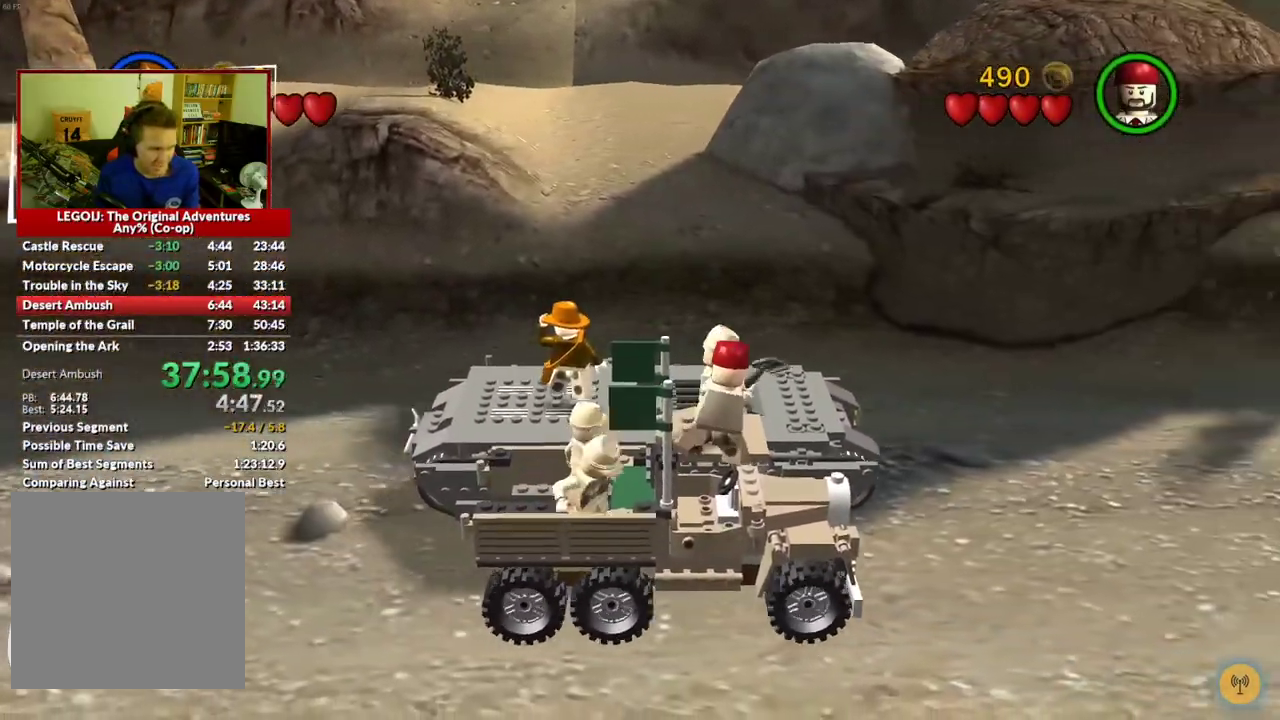
{"buttons": ["B"], "left_stick": "center", "right_stick": "center", "events": [[183, "left_stick", "down"], [333, "B", "down"], [433, "B", "up"], [433, "left_stick", "center"], [500, "B", "down"]]}
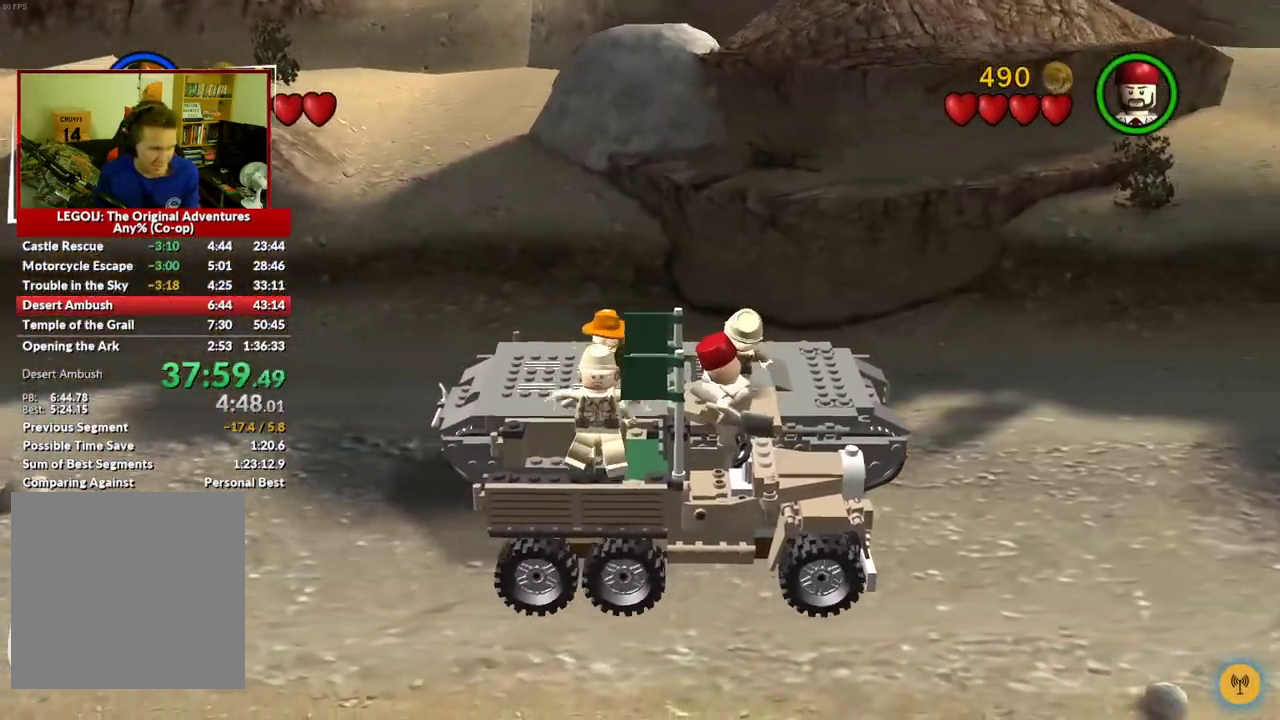
{"buttons": [], "left_stick": "center", "right_stick": "center", "events": [[67, "B", "up"], [133, "B", "down"], [217, "B", "up"], [267, "left_stick", "left"], [317, "B", "down"], [367, "B", "up"], [417, "left_stick", "down"], [483, "left_stick", "center"]]}
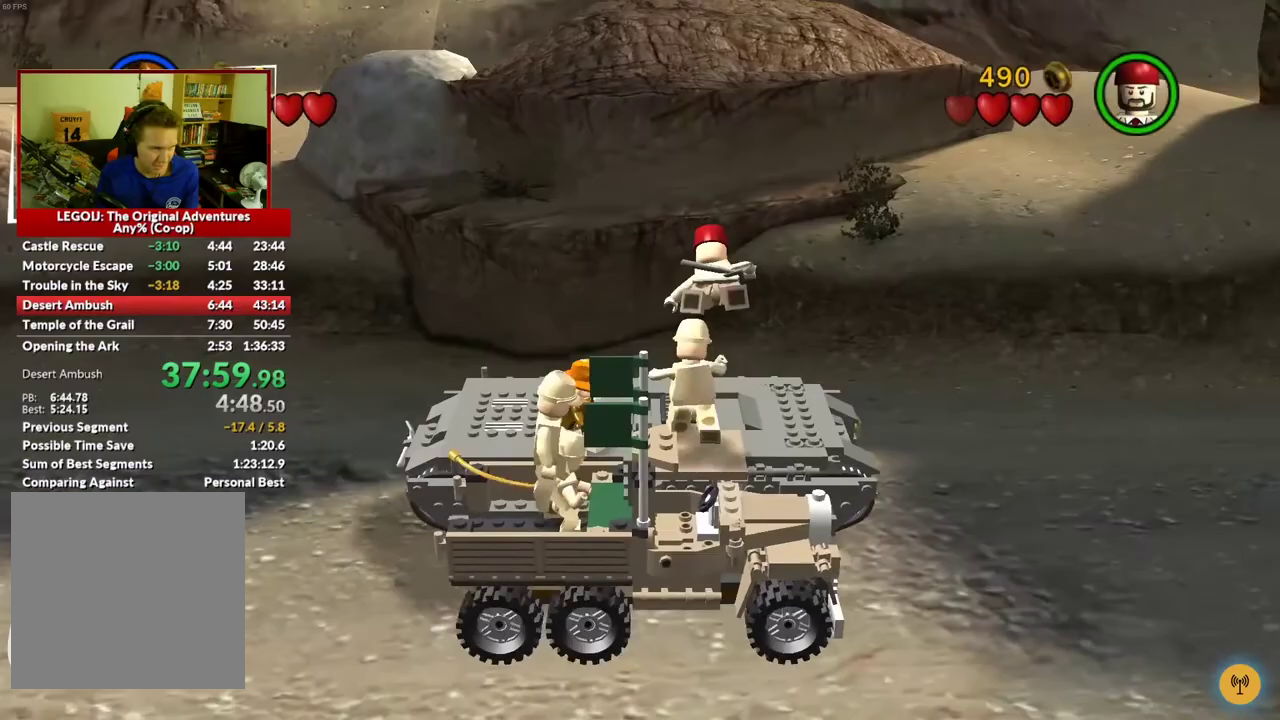
{"buttons": [], "left_stick": "center", "right_stick": "center", "events": []}
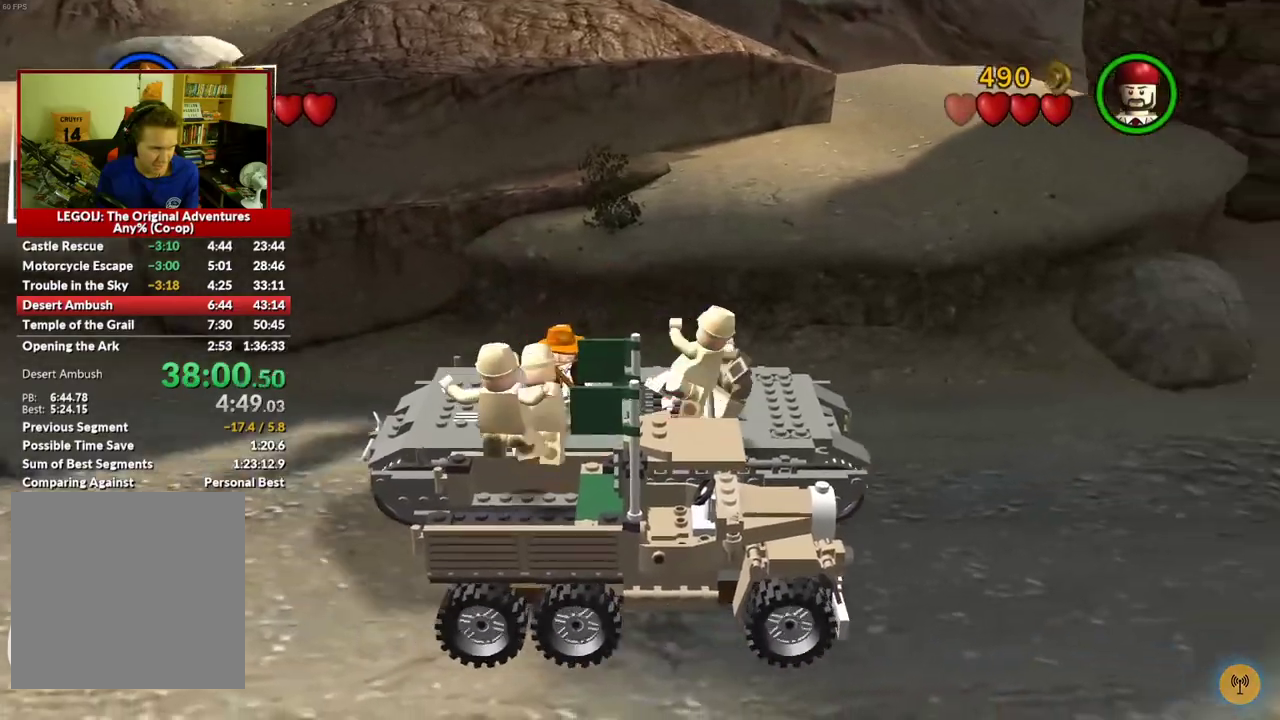
{"buttons": ["B"], "left_stick": "center", "right_stick": "center", "events": [[33, "left_stick", "down-left"], [133, "B", "down"], [233, "B", "up"], [250, "left_stick", "down"], [300, "left_stick", "center"], [317, "B", "down"], [383, "B", "up"], [467, "B", "down"]]}
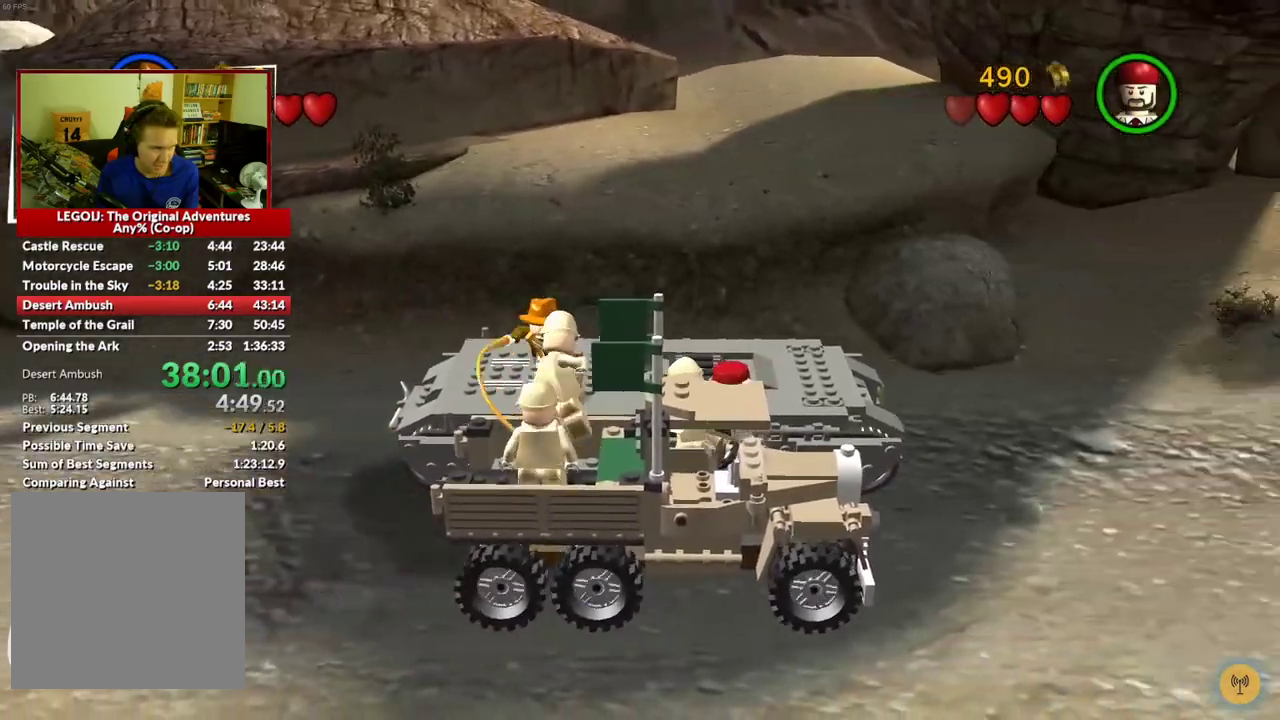
{"buttons": [], "left_stick": "left", "right_stick": "center"}
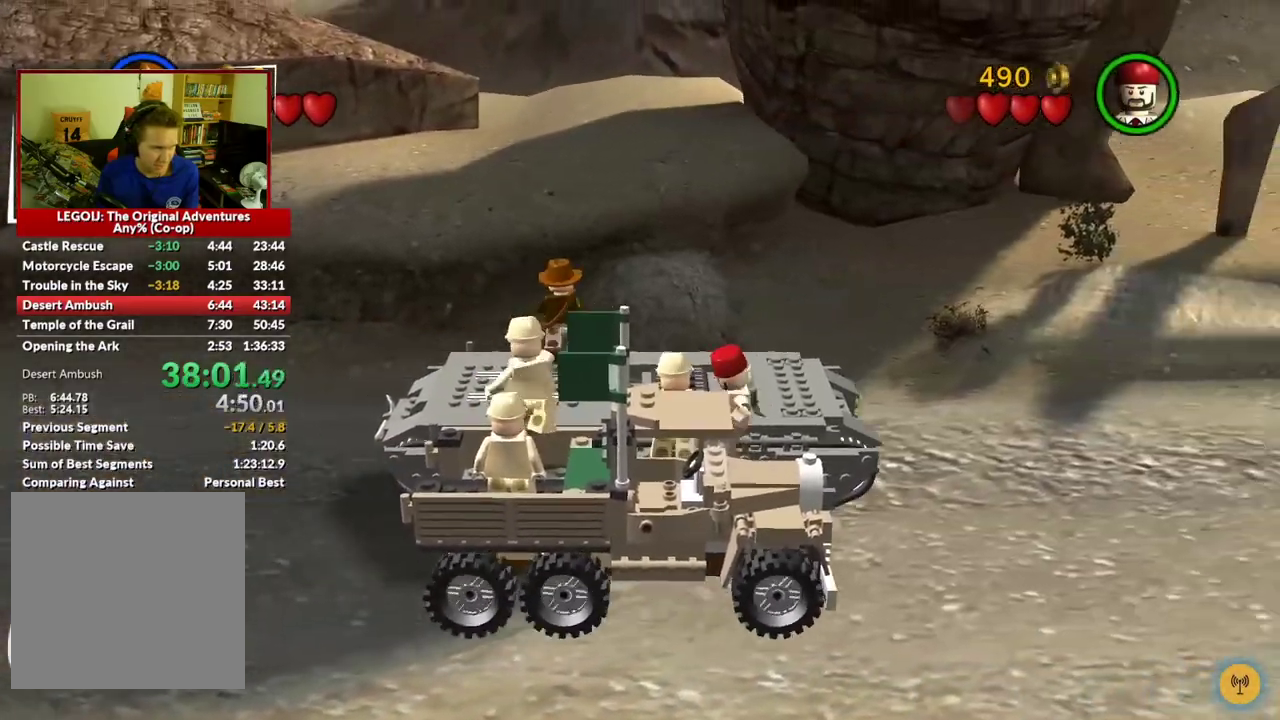
{"buttons": ["A"], "left_stick": "down", "right_stick": "center", "events": [[50, "left_stick", "down-left"], [267, "left_stick", "down"], [367, "A", "down"]]}
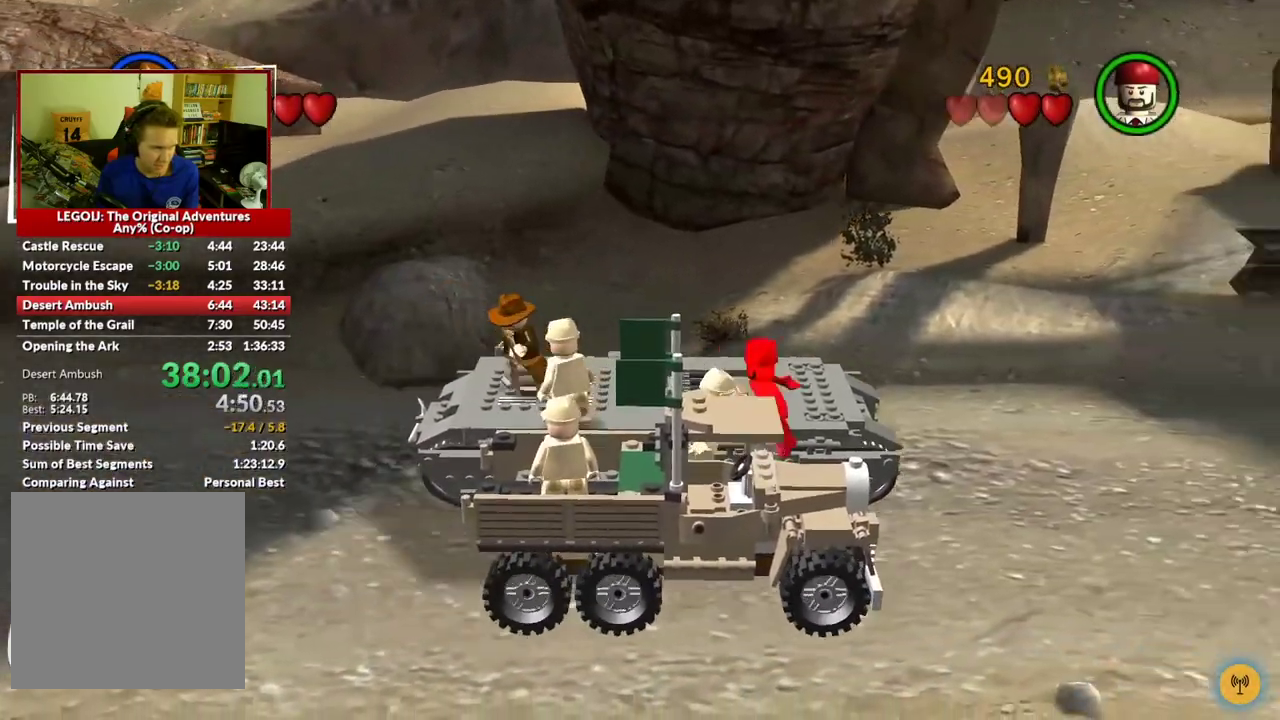
{"buttons": [], "left_stick": "down-right", "right_stick": "center", "events": [[67, "A", "up"], [500, "left_stick", "down-right"]]}
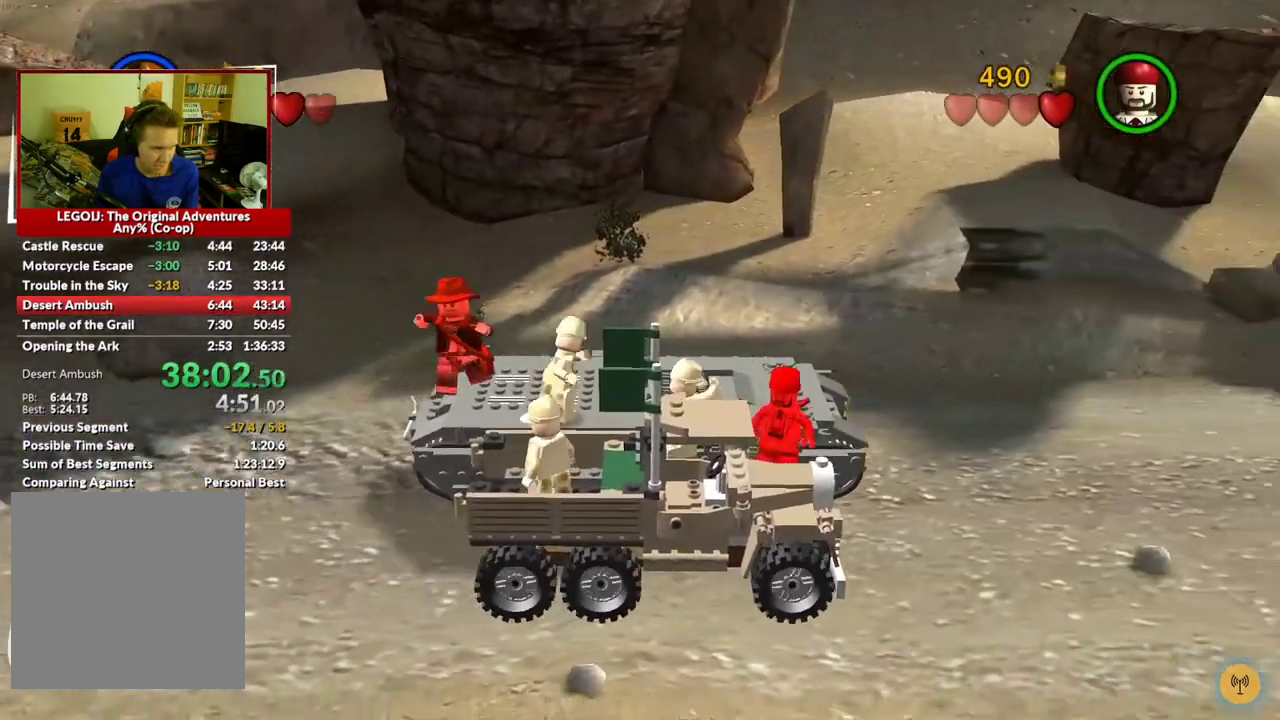
{"buttons": [], "left_stick": "up", "right_stick": "center", "events": [[50, "left_stick", "right"], [67, "X", "down"], [117, "left_stick", "up-right"], [150, "X", "up"], [233, "X", "down"], [317, "X", "up"], [400, "left_stick", "up"]]}
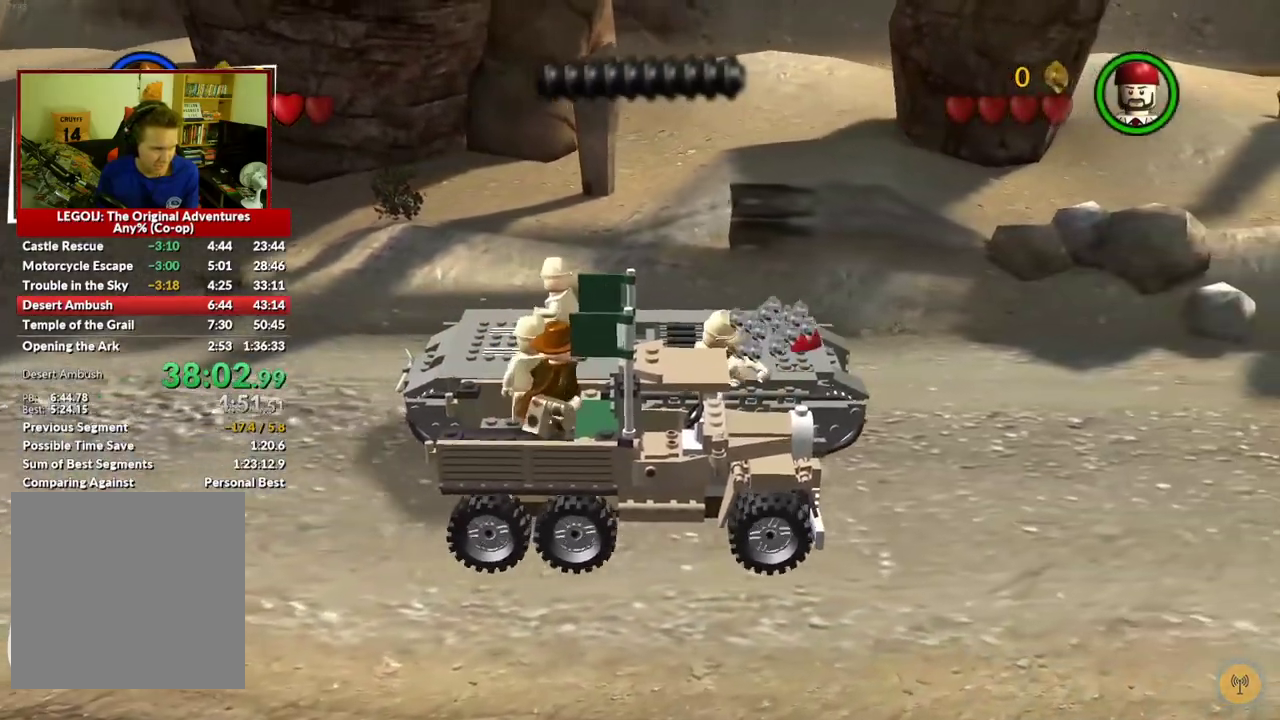
{"buttons": [], "left_stick": "up", "right_stick": "center", "events": [[33, "X", "down"], [50, "left_stick", "up-left"], [117, "X", "up"], [183, "X", "down"], [250, "X", "up"], [367, "left_stick", "up"]]}
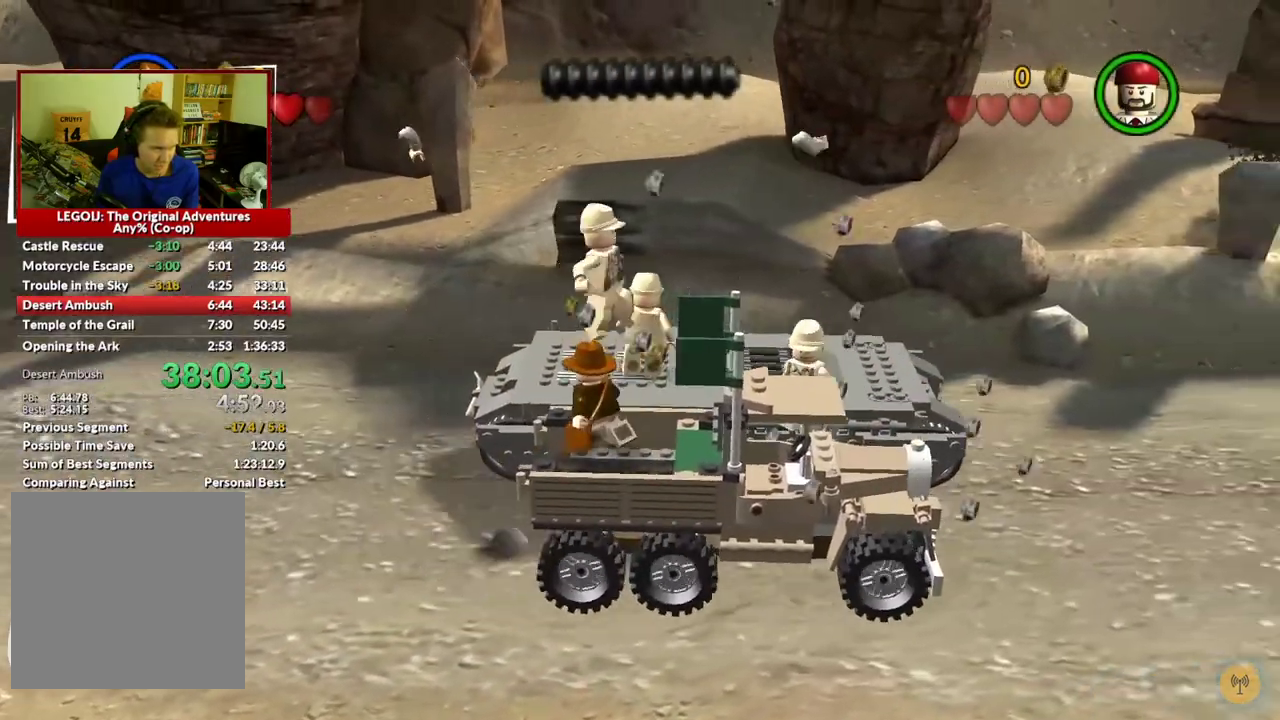
{"buttons": ["X"], "left_stick": "up", "right_stick": "center", "events": [[50, "A", "down"], [133, "A", "up"], [200, "left_stick", "up-right"], [283, "left_stick", "up"], [450, "X", "down"]]}
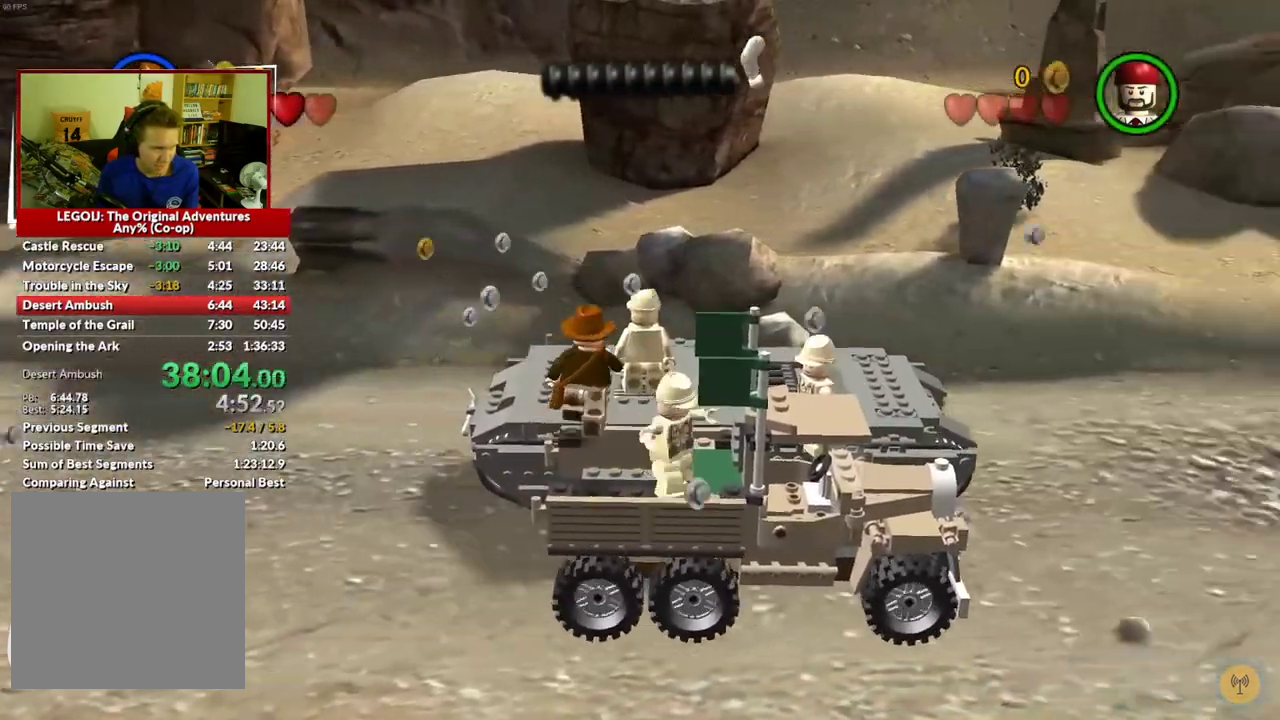
{"buttons": [], "left_stick": "up", "right_stick": "center", "events": [[33, "X", "up"], [67, "left_stick", "up-right"], [133, "X", "down"], [150, "left_stick", "up"], [200, "X", "up"], [283, "X", "down"], [367, "X", "up"], [433, "X", "down"], [483, "X", "up"]]}
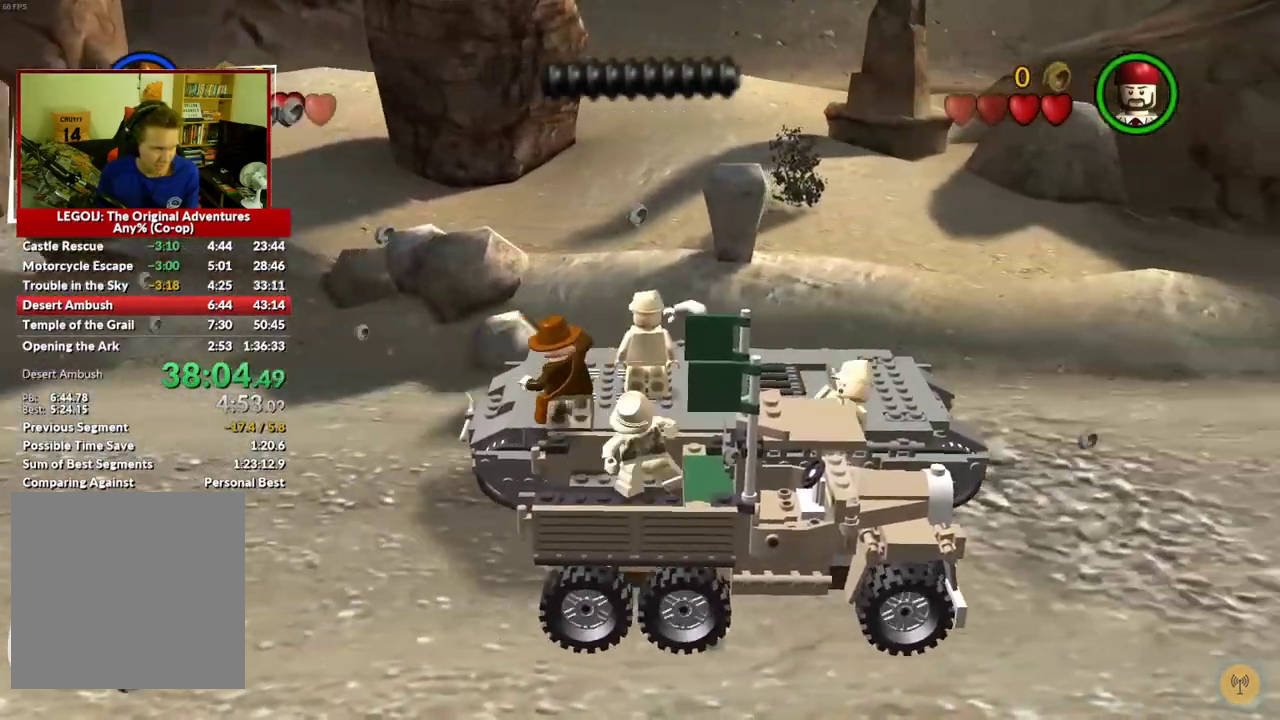
{"buttons": [], "left_stick": "down", "right_stick": "center", "events": [[83, "X", "down"], [100, "left_stick", "right"], [150, "X", "up"], [150, "left_stick", "down-right"], [233, "left_stick", "down"], [250, "X", "down"], [300, "X", "up"], [400, "X", "down"], [483, "X", "up"]]}
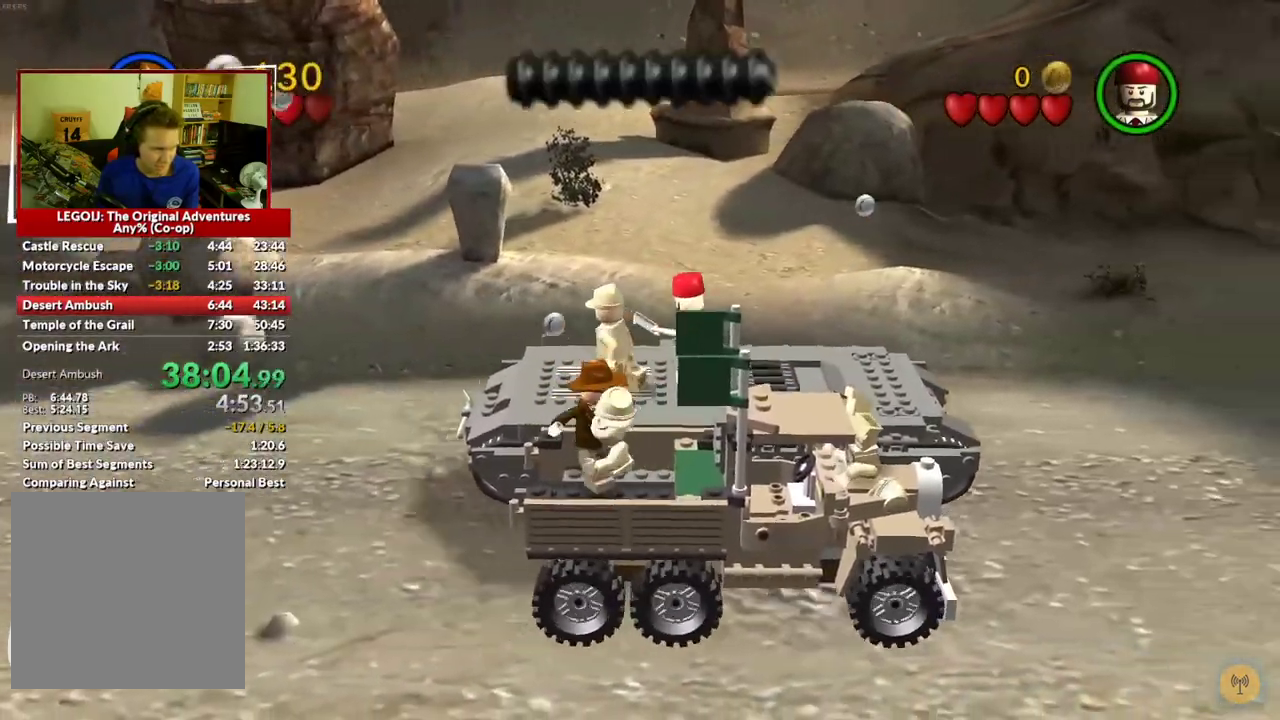
{"buttons": [], "left_stick": "up", "right_stick": "center", "events": [[50, "X", "down"], [67, "left_stick", "down-right"], [117, "X", "up"], [133, "left_stick", "up-right"], [217, "left_stick", "up"], [300, "A", "down"], [400, "A", "up"]]}
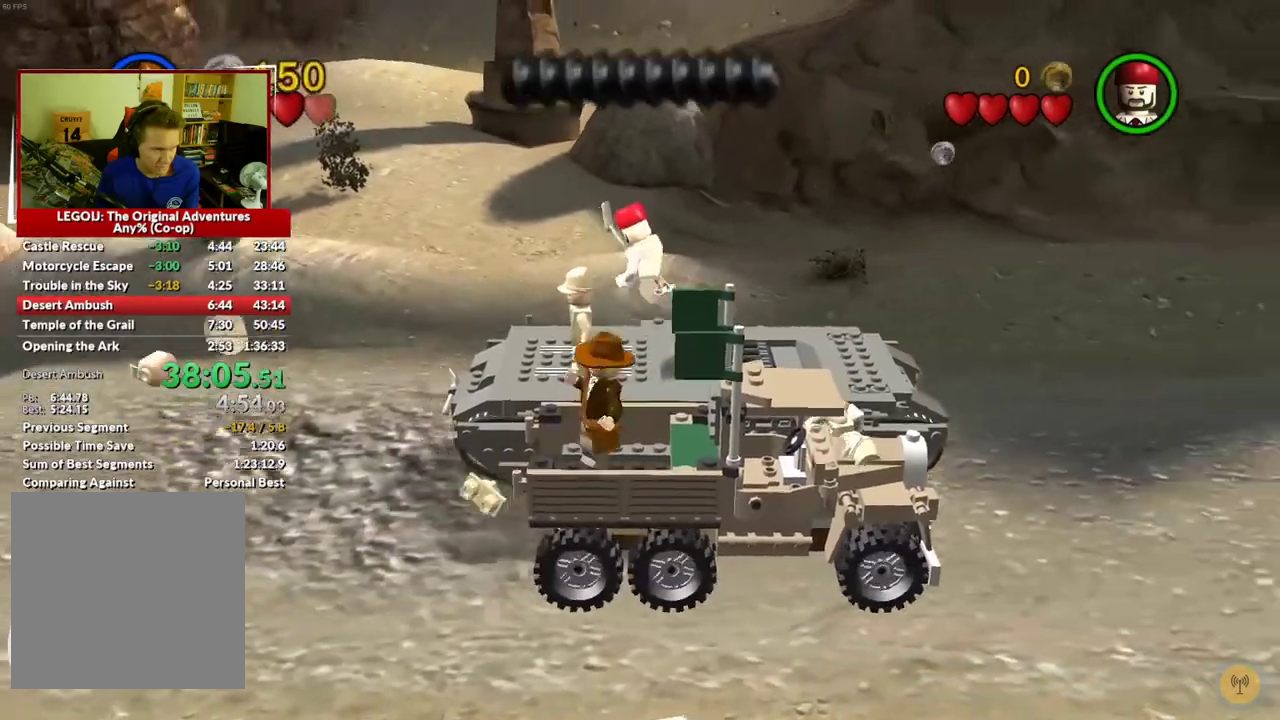
{"buttons": [], "left_stick": "up", "right_stick": "center", "events": []}
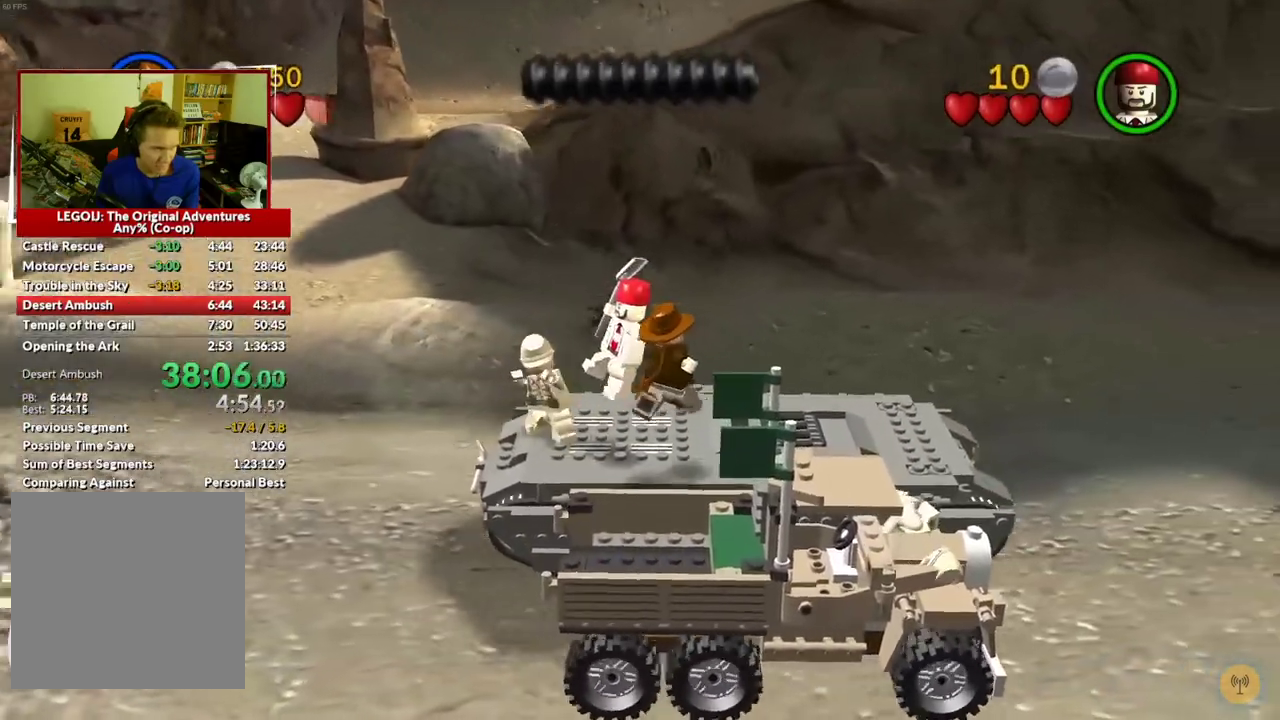
{"buttons": [], "left_stick": "right", "right_stick": "center", "events": [[150, "left_stick", "up-right"], [450, "left_stick", "right"]]}
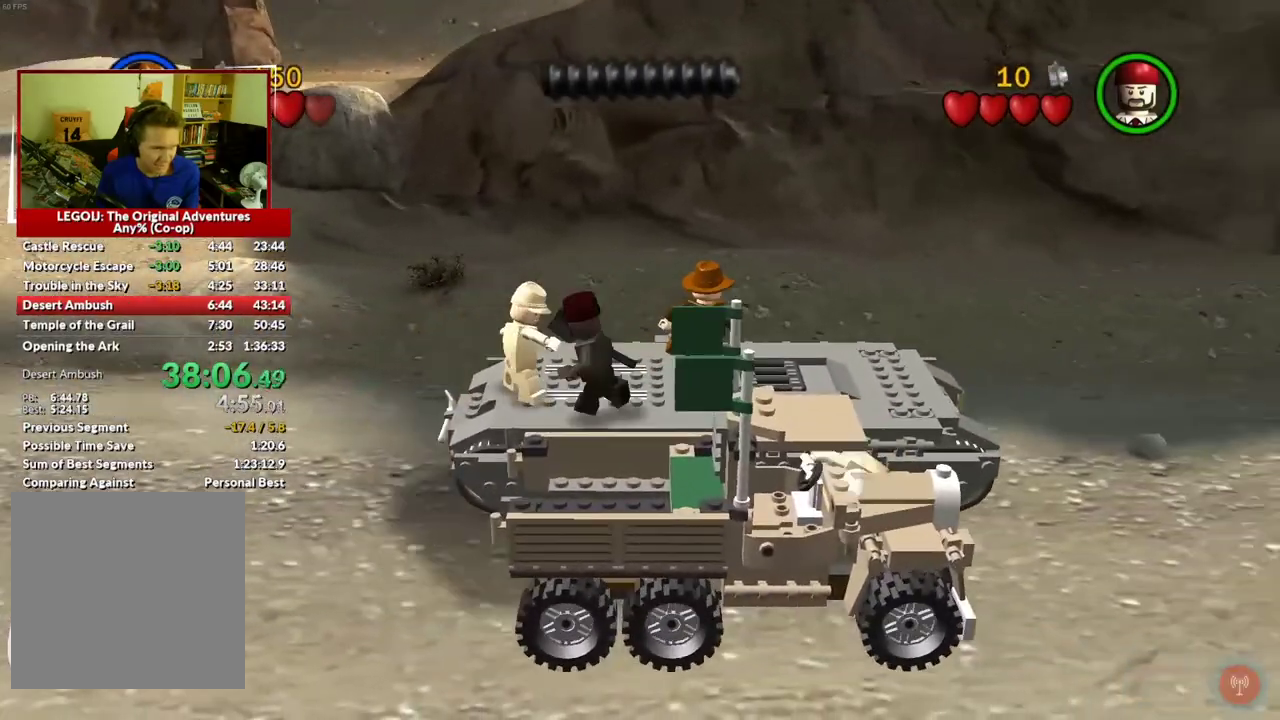
{"buttons": [], "left_stick": "down-right", "right_stick": "center"}
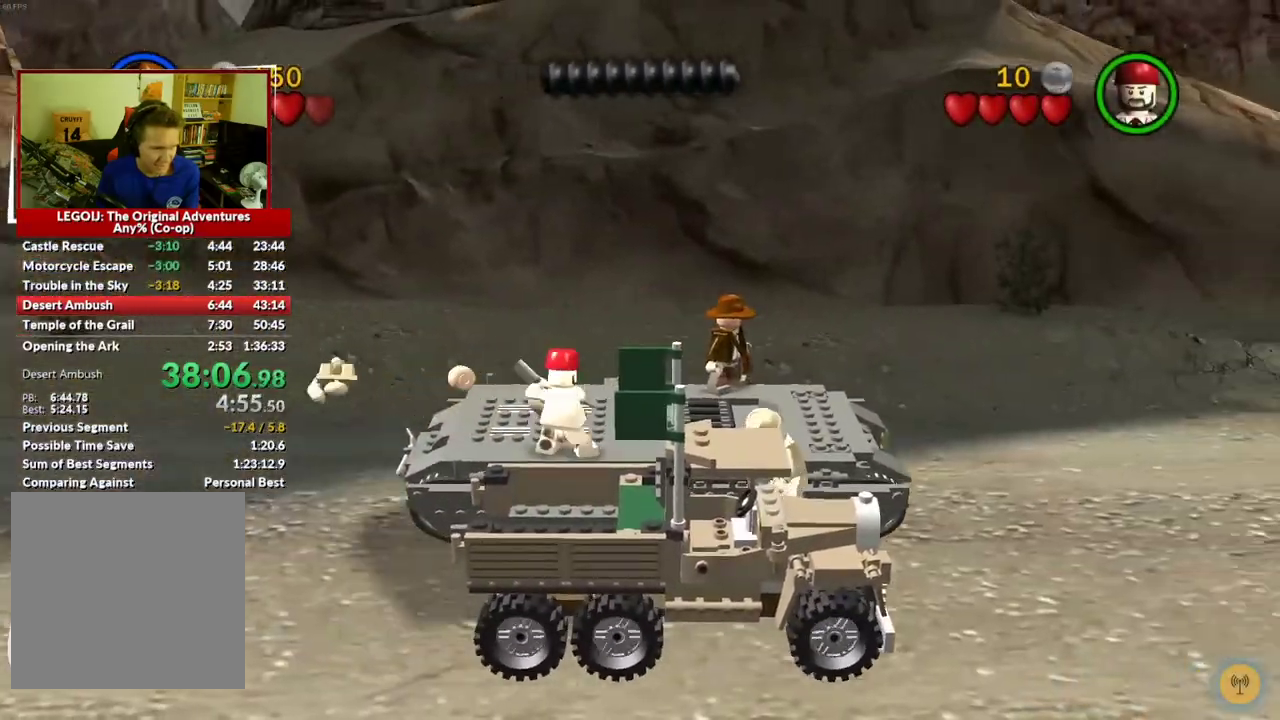
{"buttons": [], "left_stick": "down", "right_stick": "center", "events": [[150, "left_stick", "center"], [383, "left_stick", "down"]]}
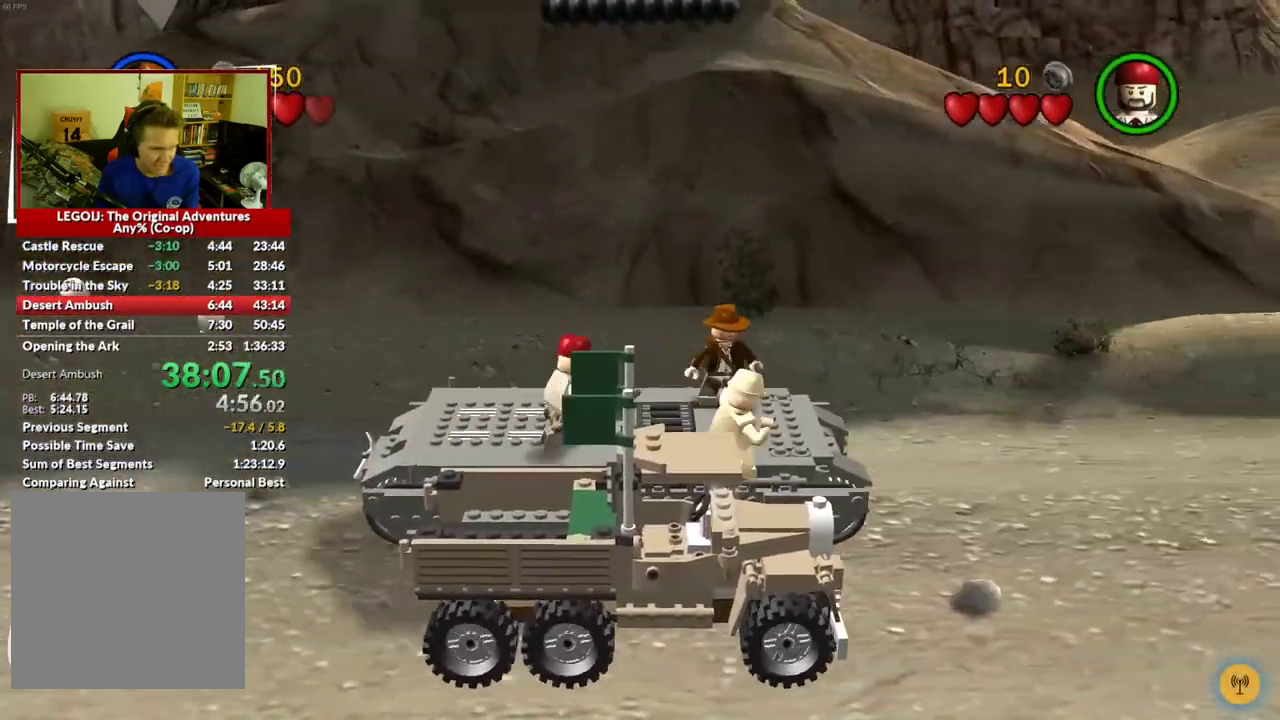
{"buttons": ["X"], "left_stick": "down", "right_stick": "center", "events": [[17, "X", "down"], [100, "X", "up"], [183, "X", "down"], [250, "X", "up"], [350, "X", "down"], [400, "X", "up"], [500, "X", "down"]]}
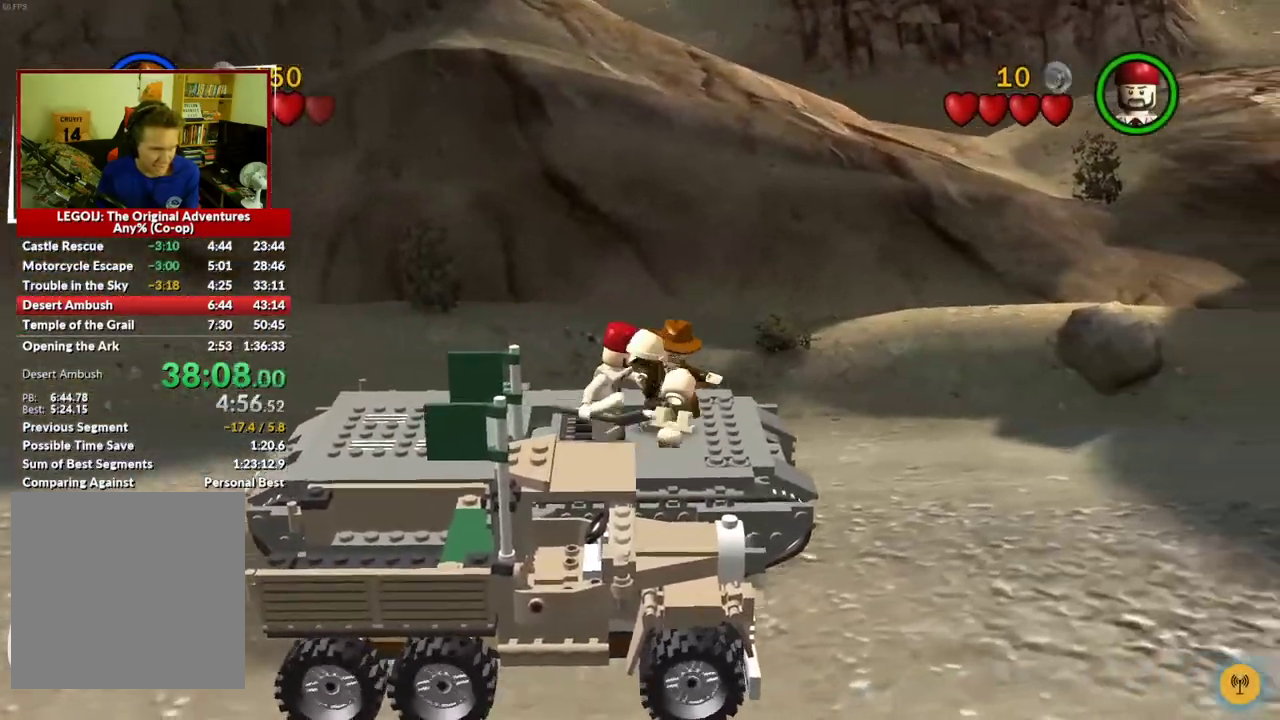
{"buttons": [], "left_stick": "up-left", "right_stick": "center", "events": [[50, "X", "up"], [217, "left_stick", "center"], [383, "left_stick", "up-left"]]}